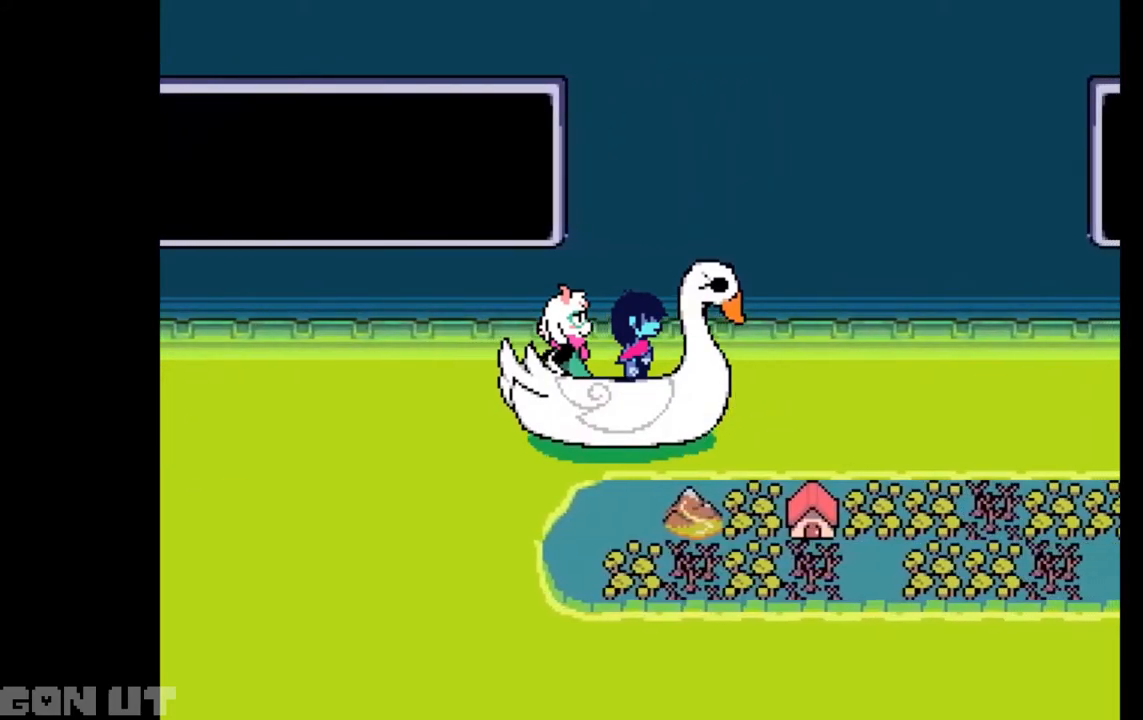
Gameplay with keyboard; each line is a JSON object with the keys held at the frame after it. "events" lists presses ("down") and releases ("up") of "c", "down", "left", "right", "up", "x" and "z" between this image and that frame as [ms after this image, input, new state], when the widget could be followed in between. No other keys are recorded. Mouse input is not recorded.
{"keys": ["c"], "events": []}
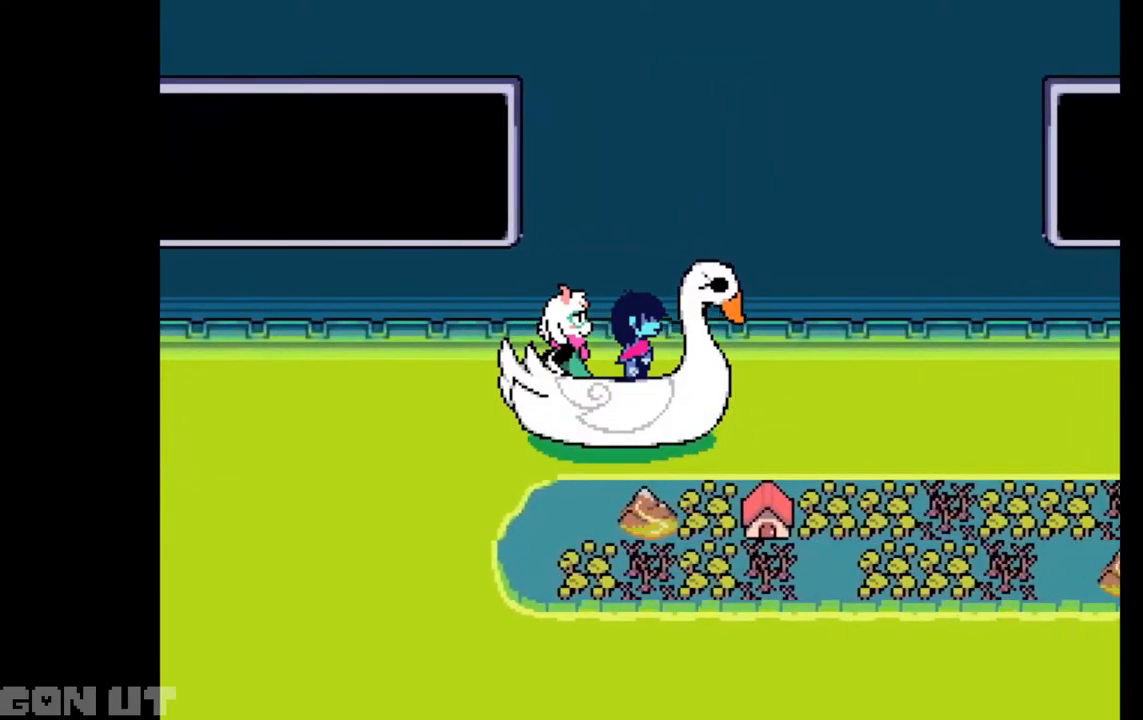
{"keys": ["c"], "events": []}
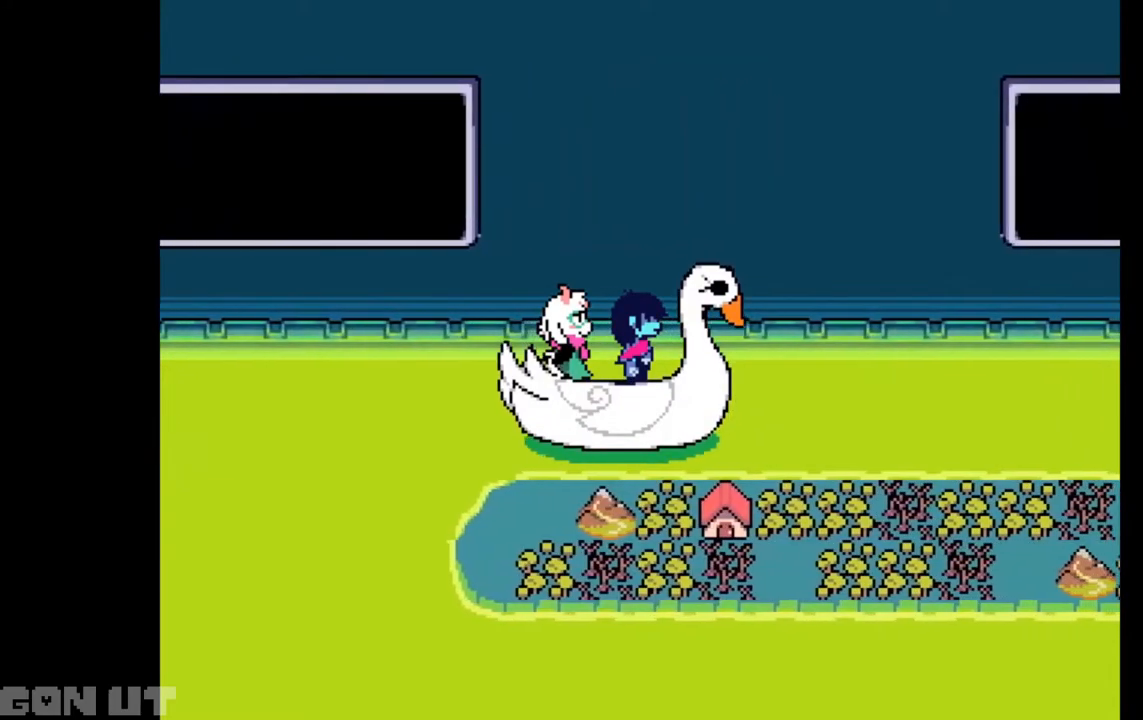
{"keys": ["c"], "events": []}
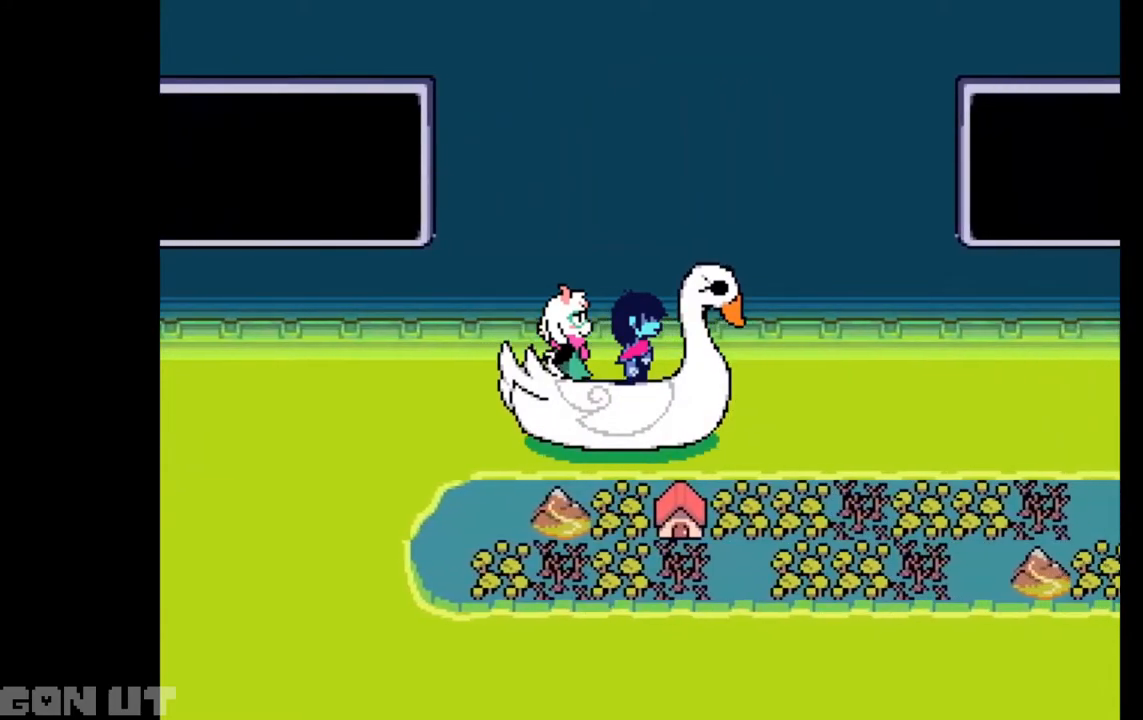
{"keys": ["c"], "events": []}
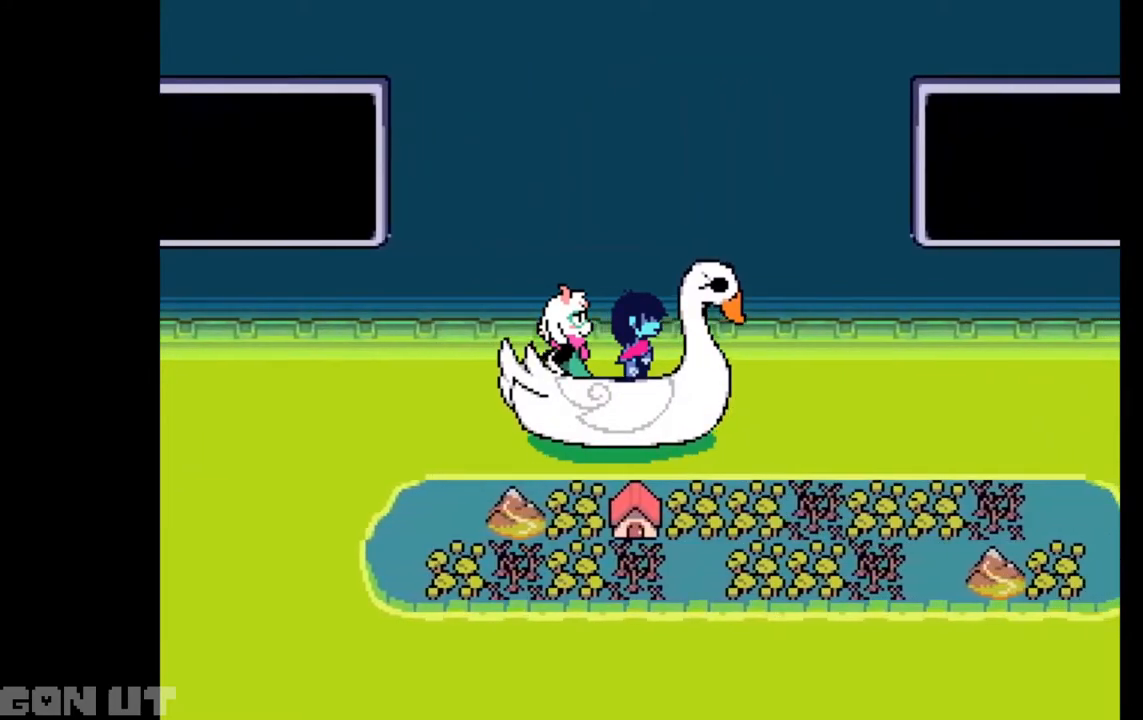
{"keys": ["c"], "events": []}
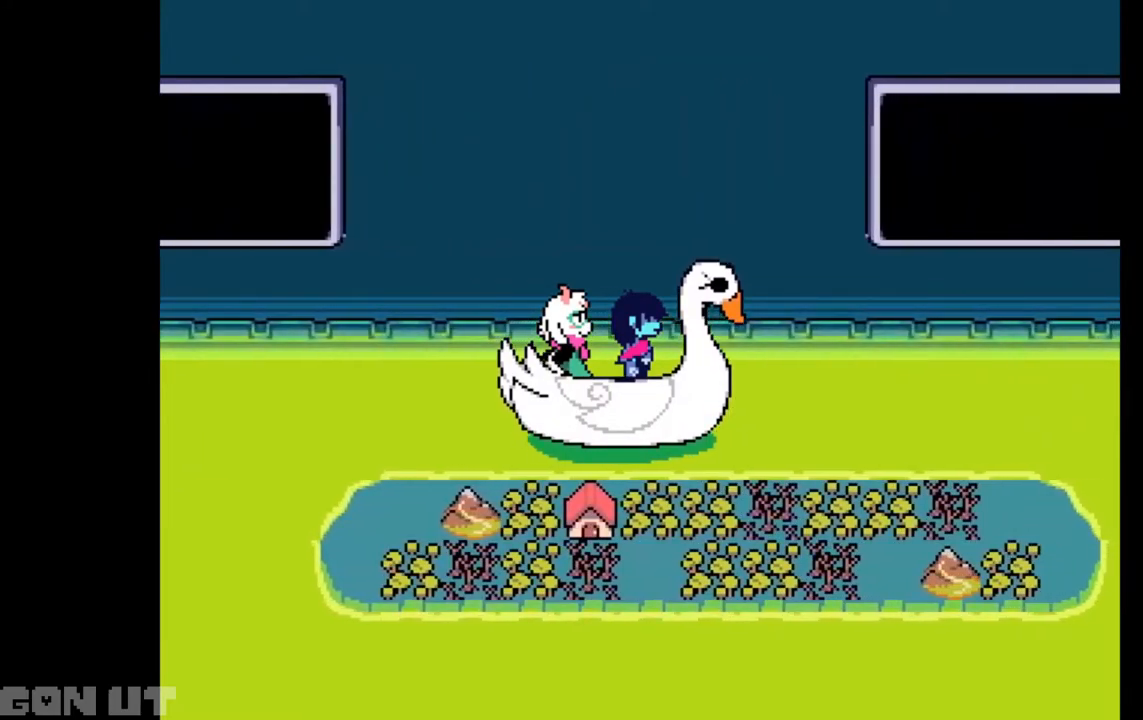
{"keys": ["c"], "events": []}
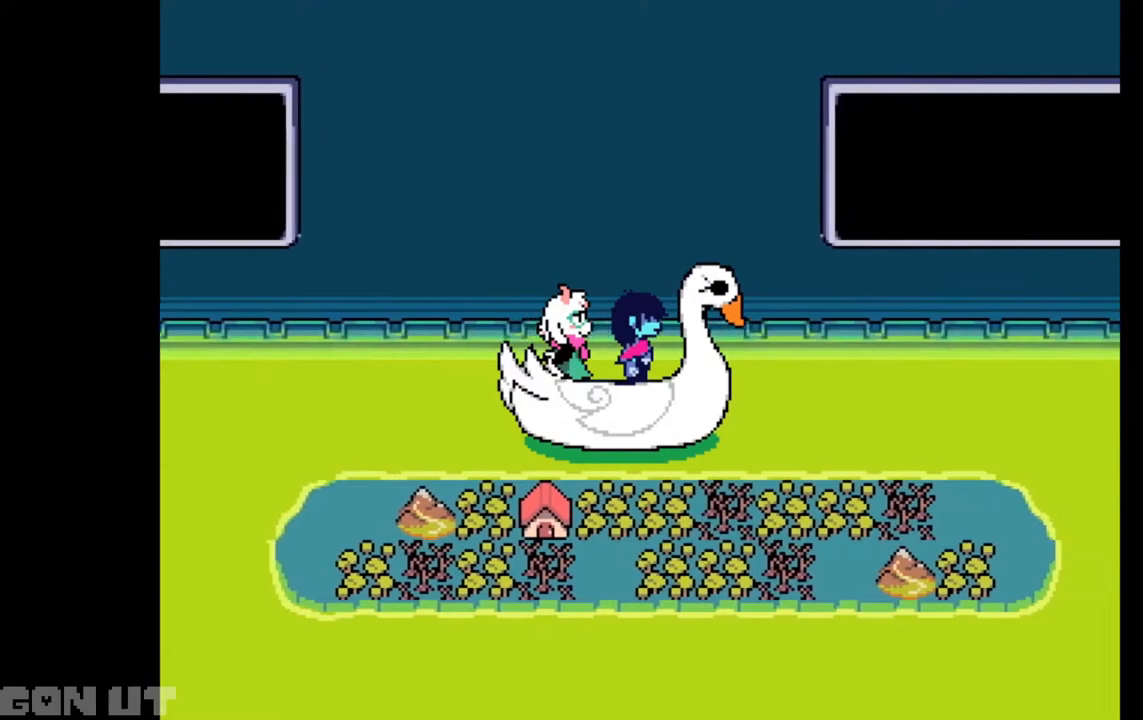
{"keys": ["c"], "events": []}
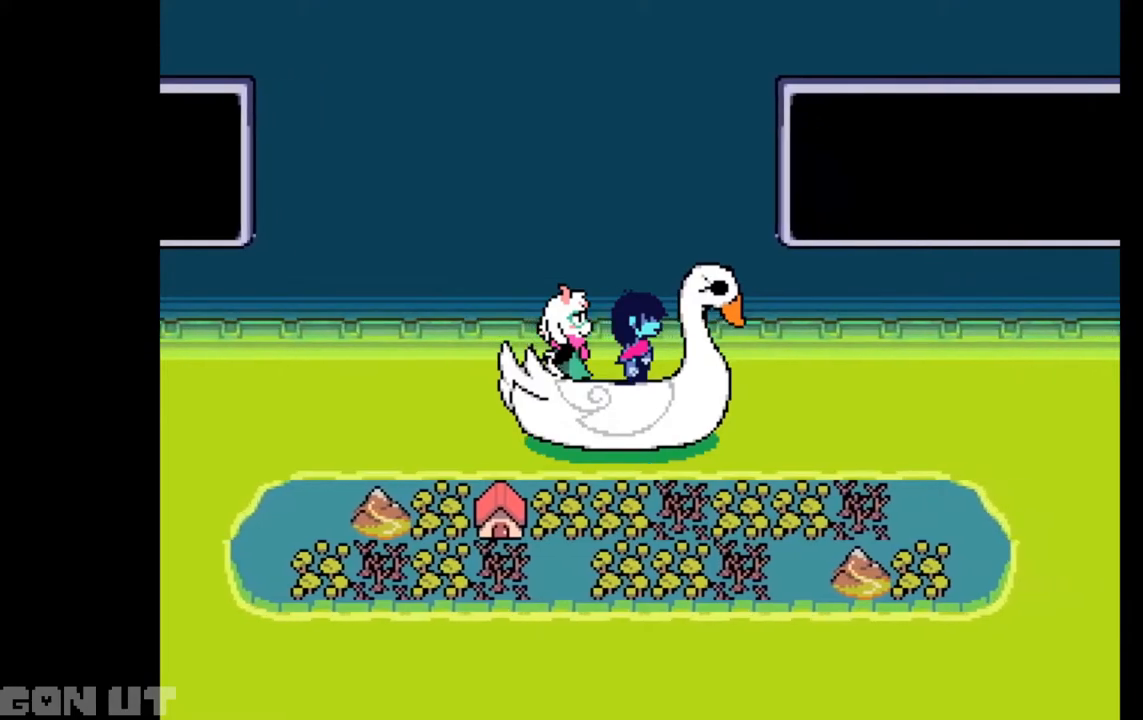
{"keys": ["c"], "events": []}
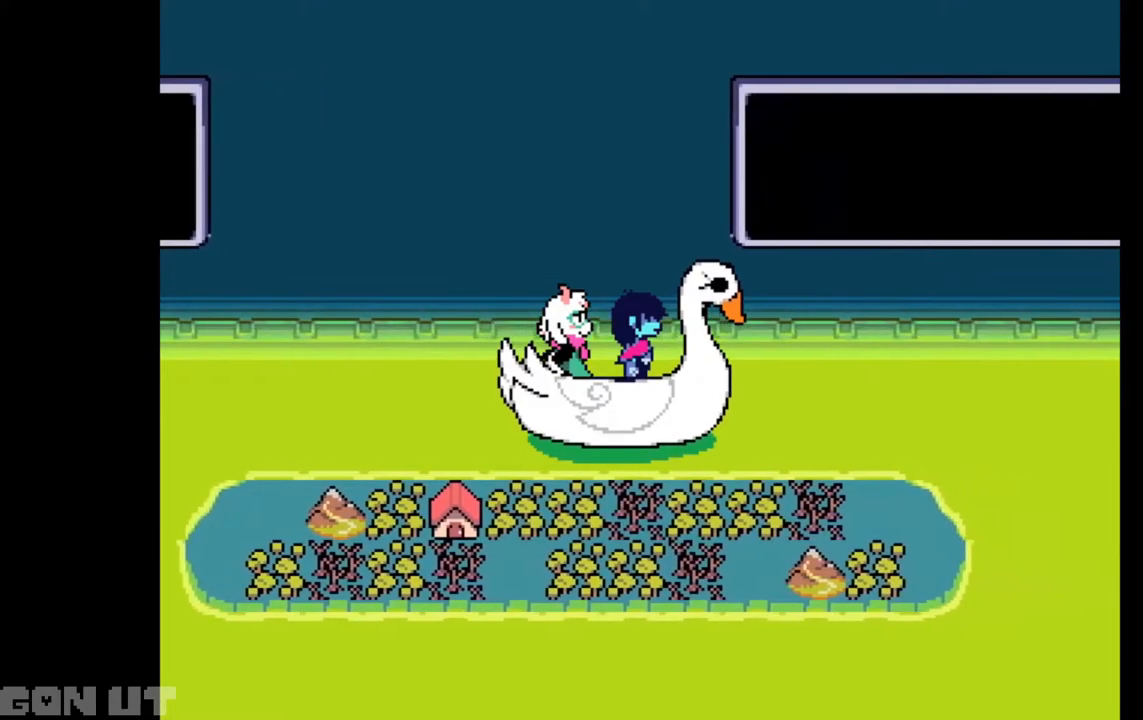
{"keys": ["c"], "events": []}
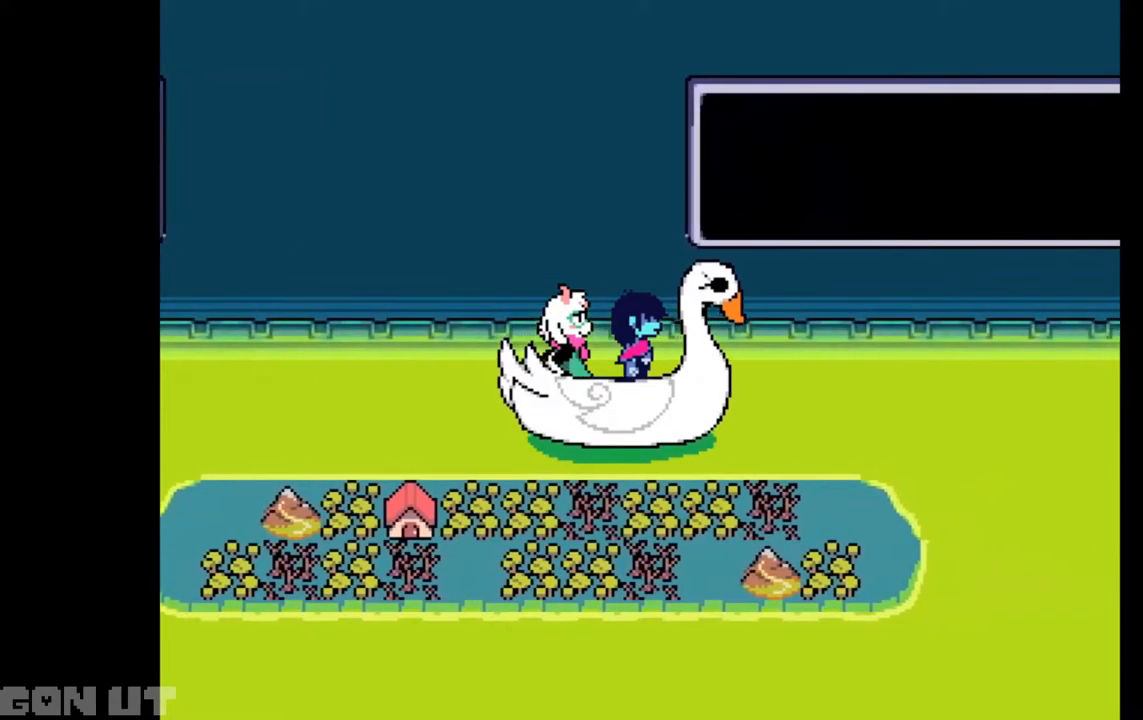
{"keys": ["c"], "events": []}
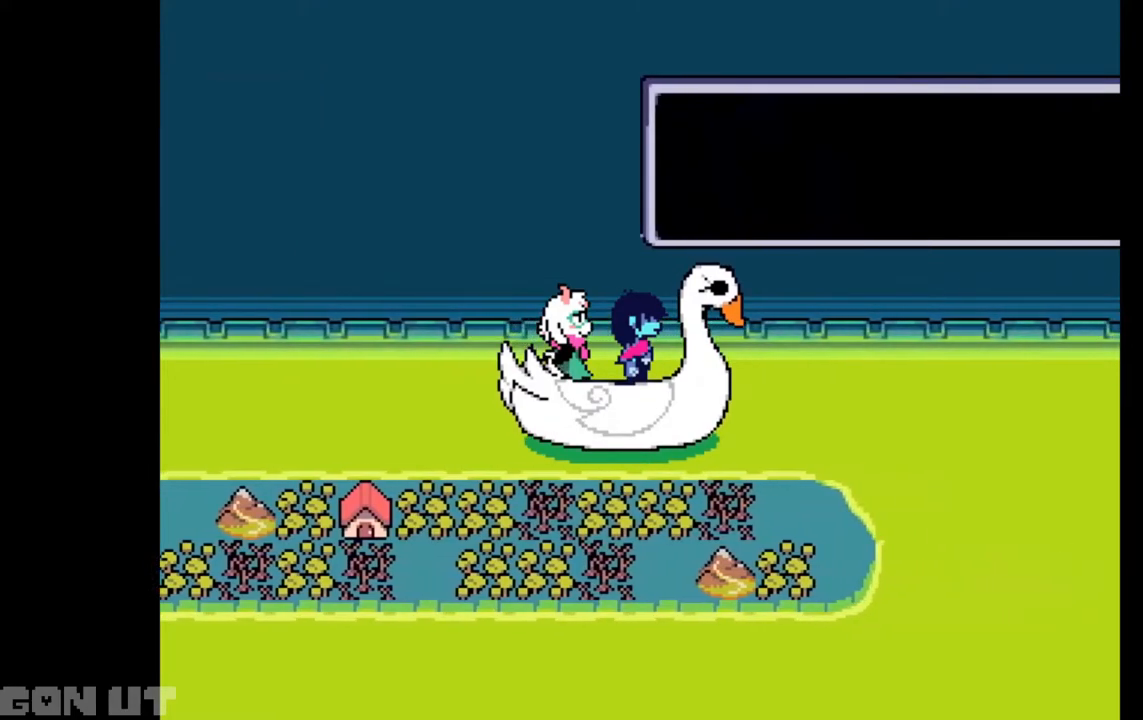
{"keys": ["c"], "events": []}
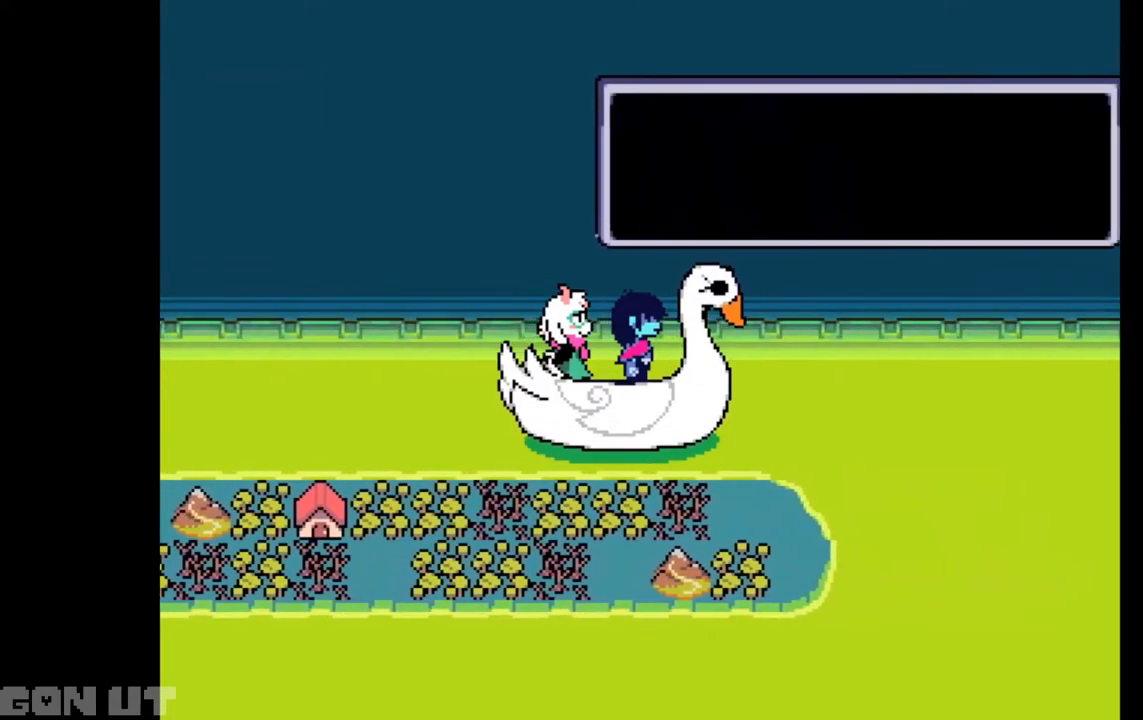
{"keys": ["c"], "events": []}
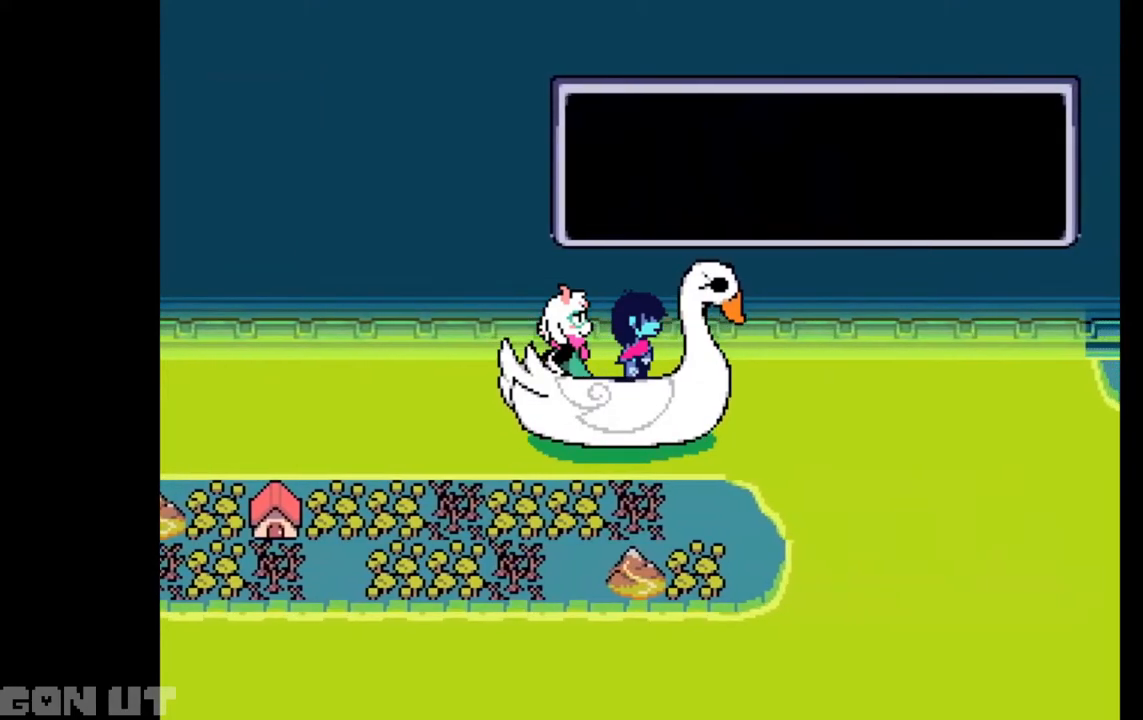
{"keys": ["c"], "events": []}
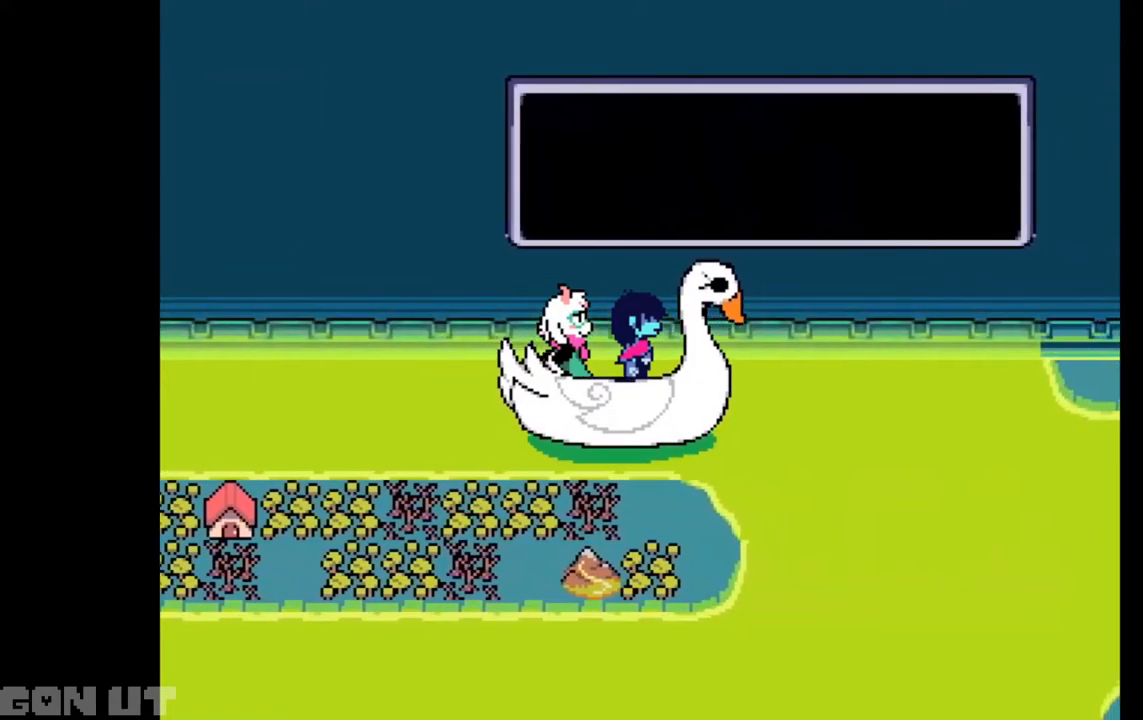
{"keys": ["c"], "events": []}
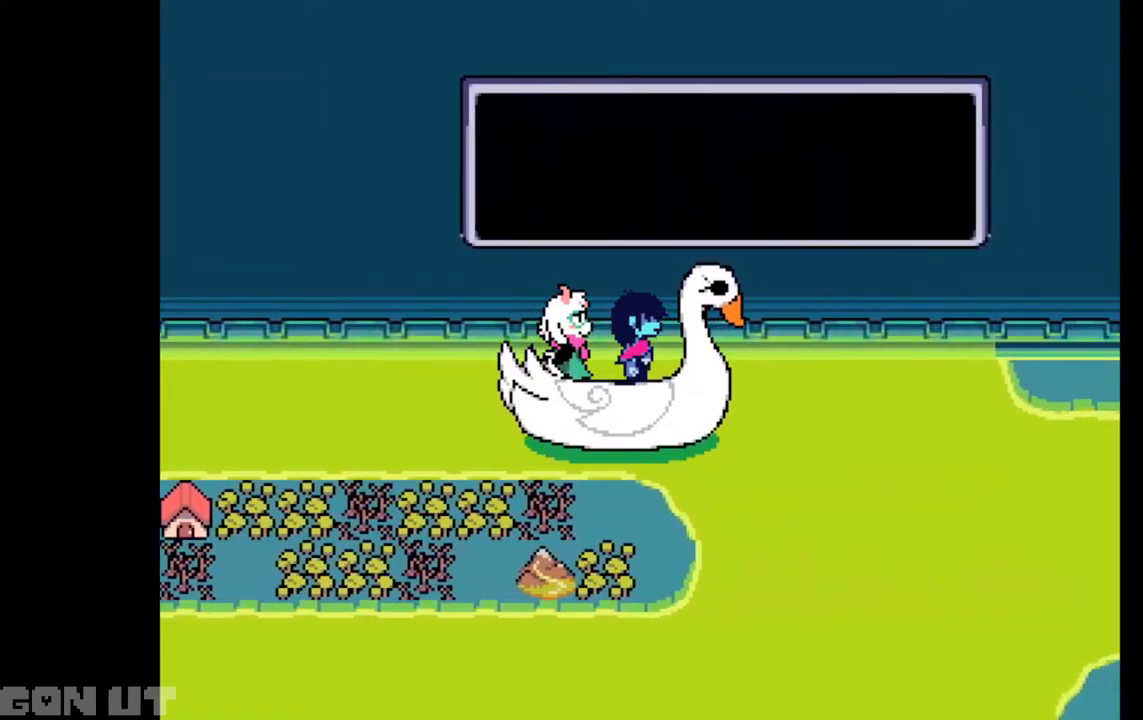
{"keys": ["c"], "events": []}
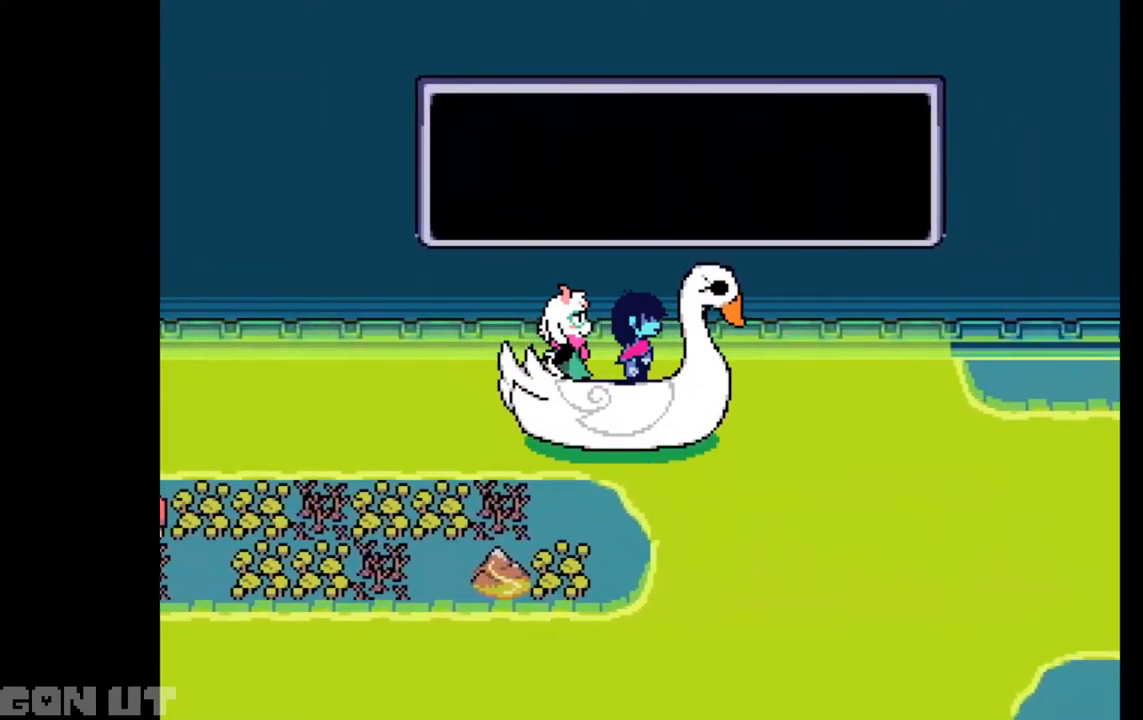
{"keys": ["c"], "events": []}
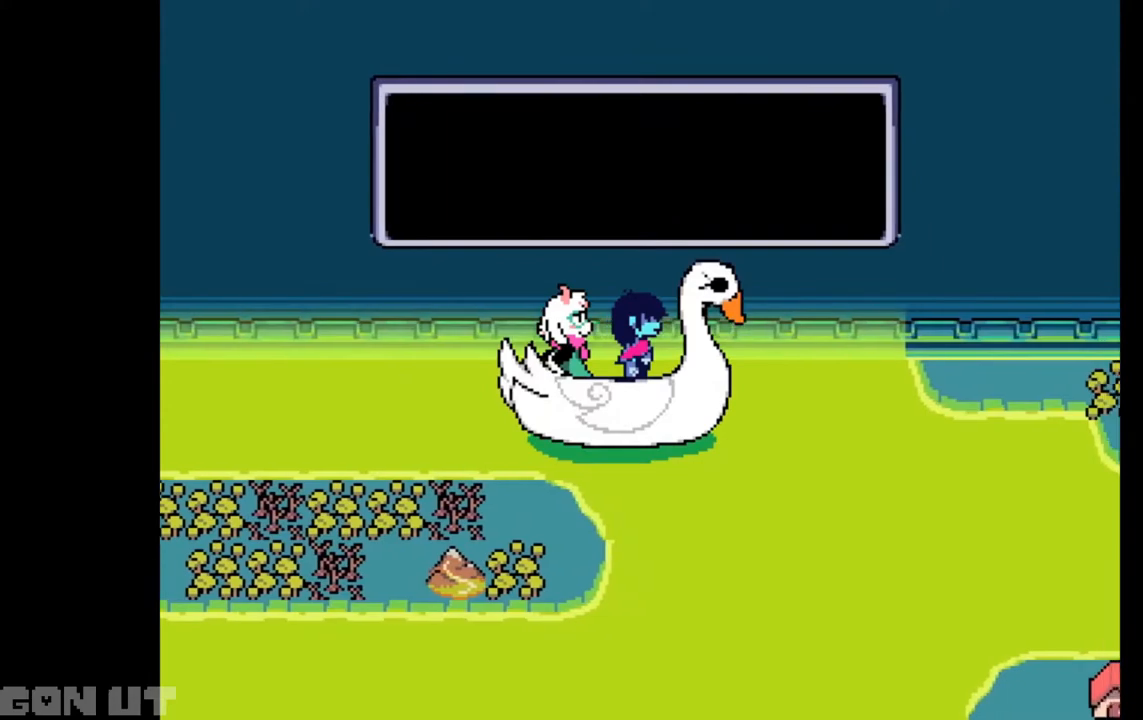
{"keys": ["c"], "events": []}
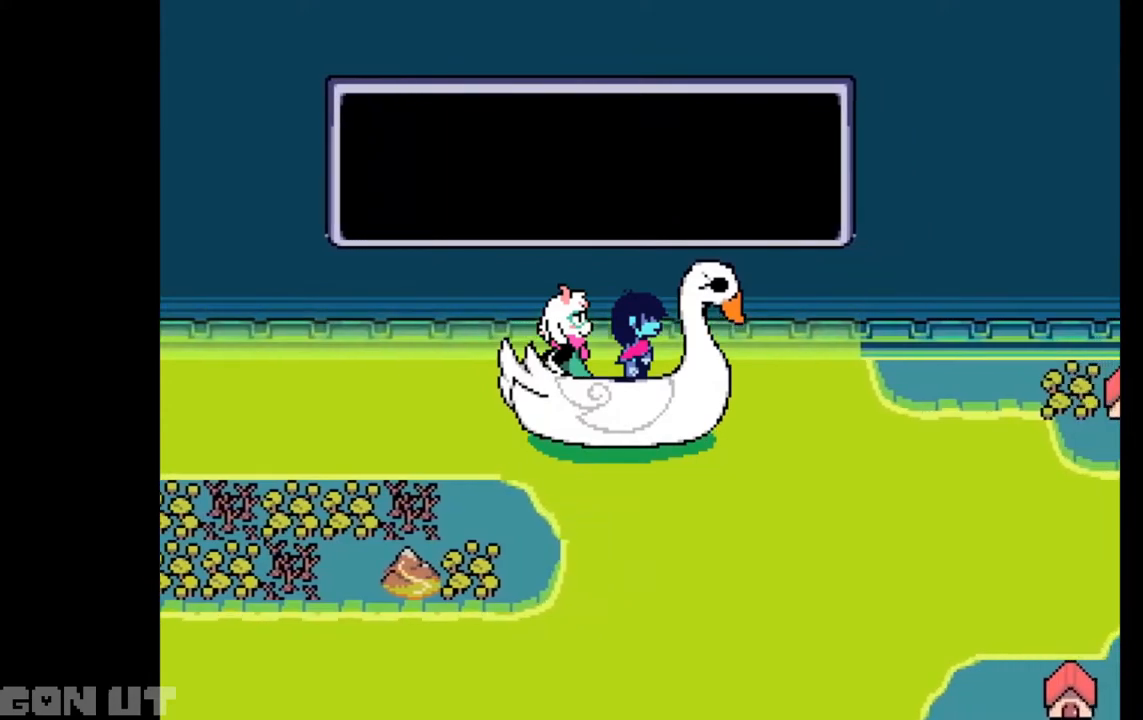
{"keys": ["c", "down"], "events": [[50, "down", "down"]]}
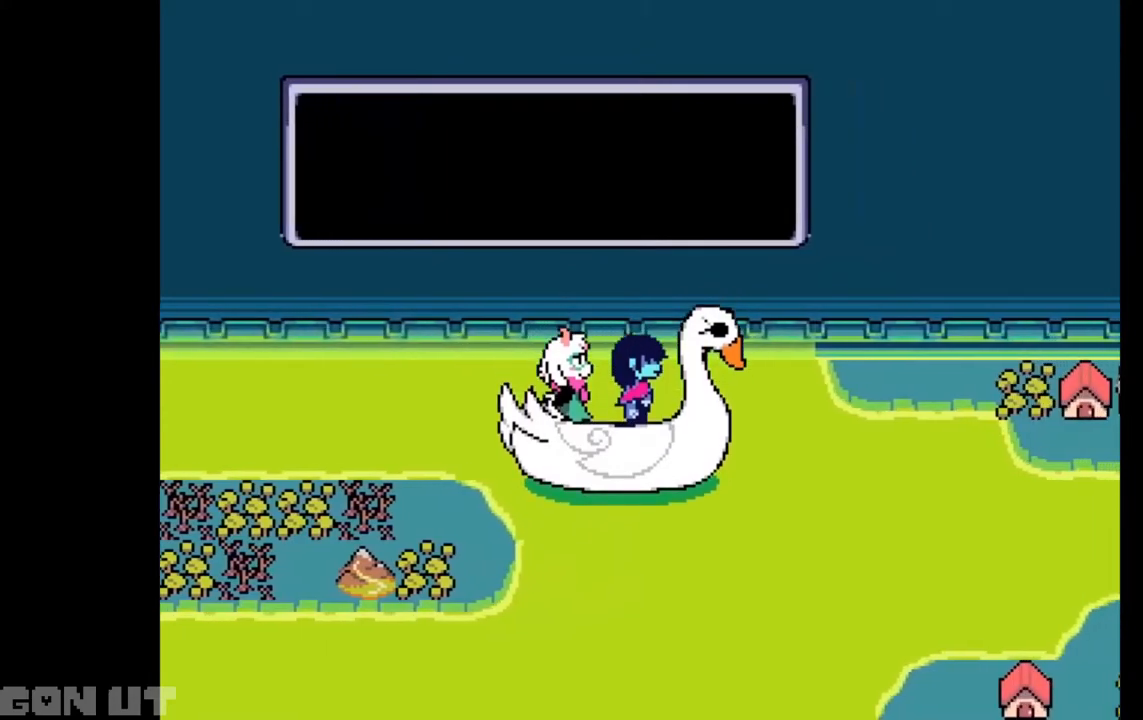
{"keys": ["c"], "events": [[483, "down", "up"]]}
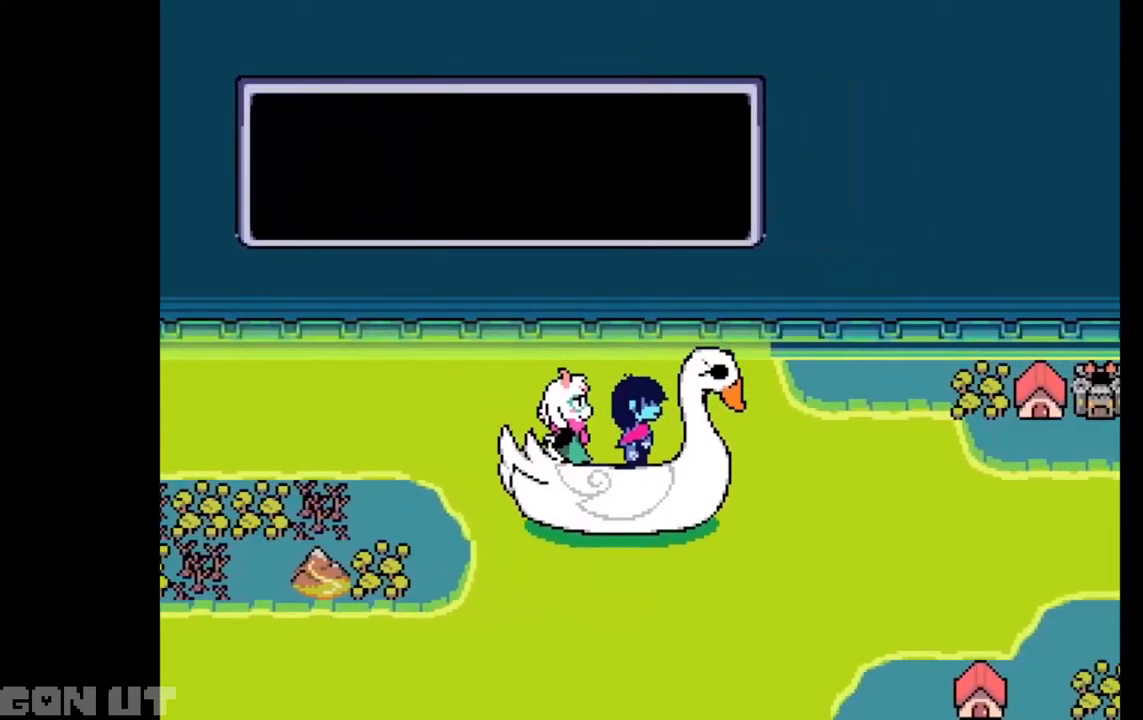
{"keys": ["c"], "events": [[250, "down", "down"], [283, "down", "up"], [450, "down", "down"], [483, "down", "up"]]}
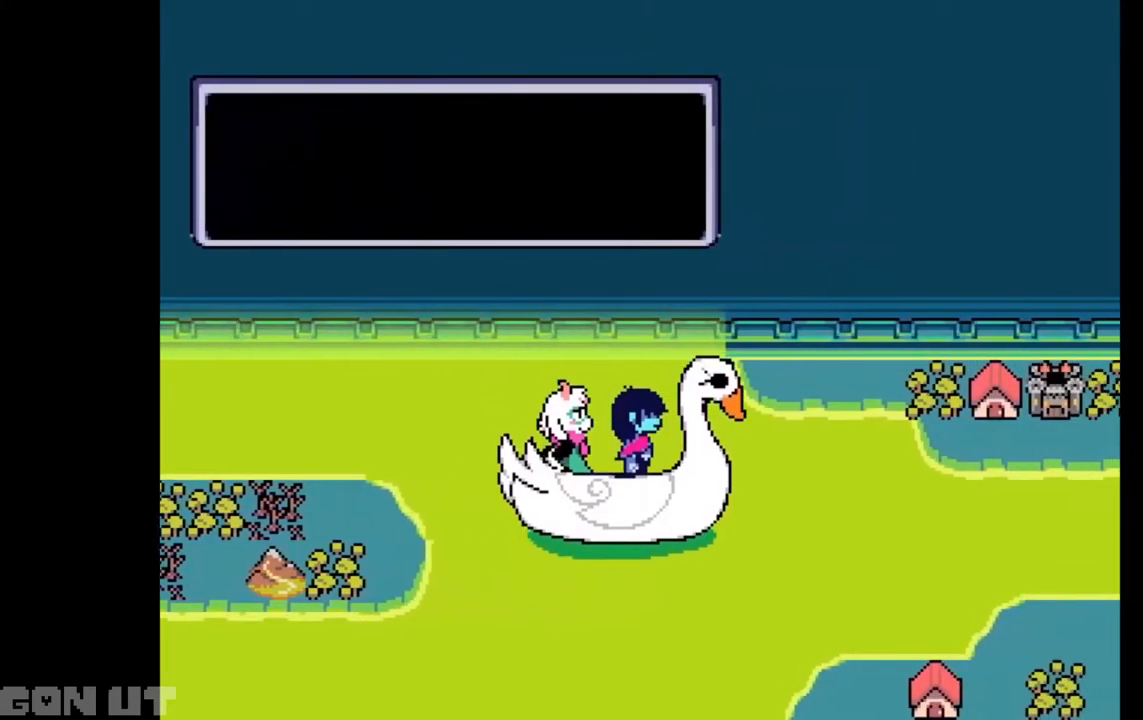
{"keys": ["c"], "events": []}
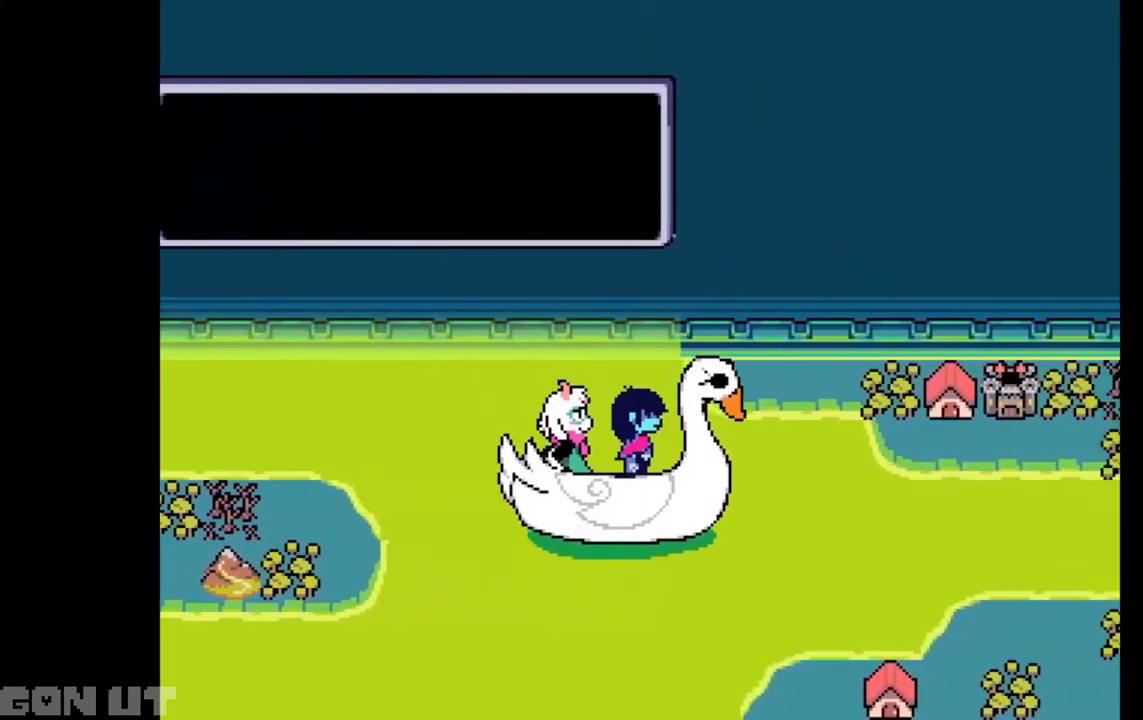
{"keys": ["c"], "events": []}
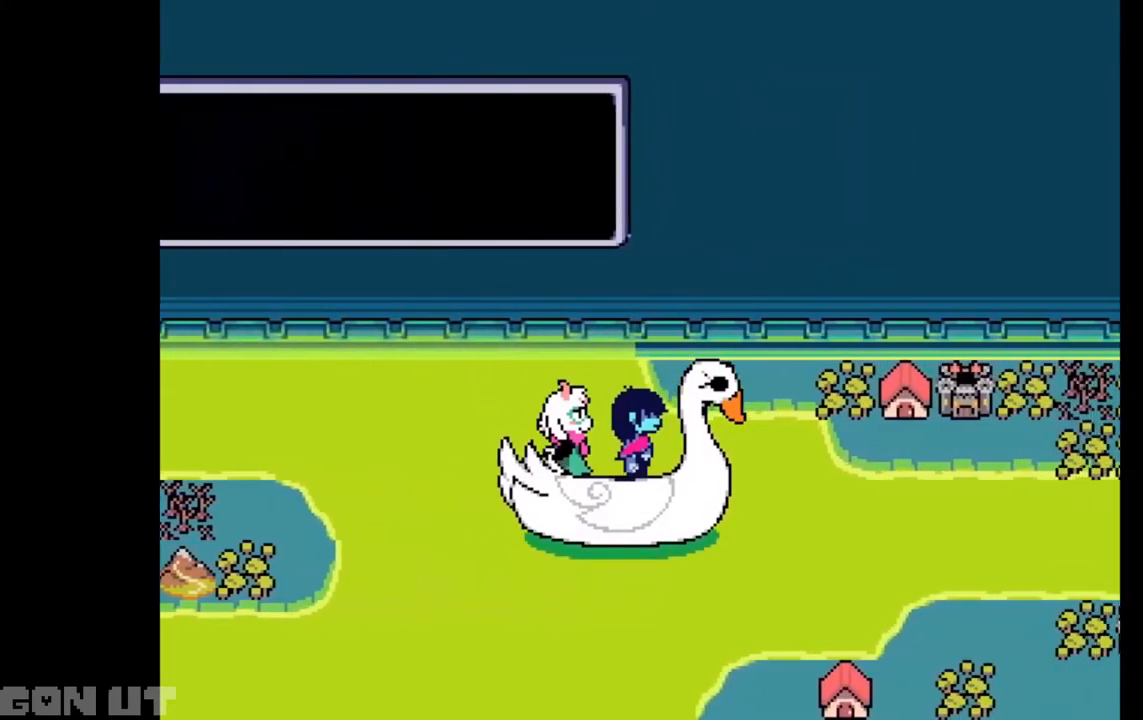
{"keys": ["c"], "events": []}
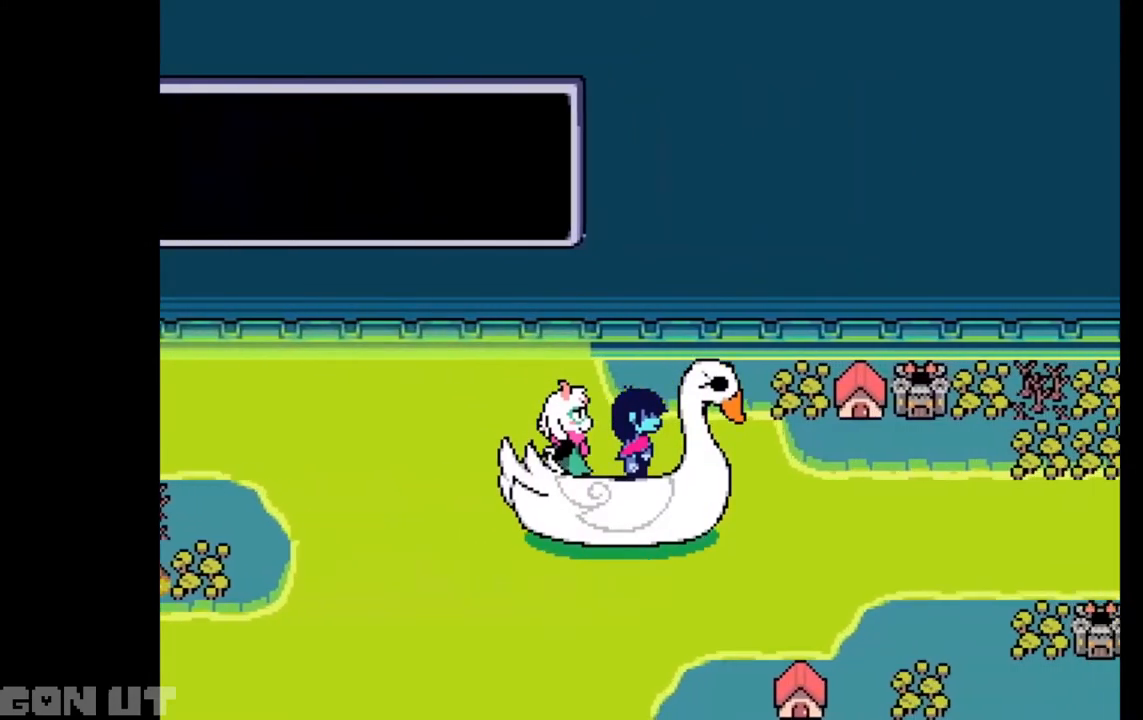
{"keys": ["c"], "events": []}
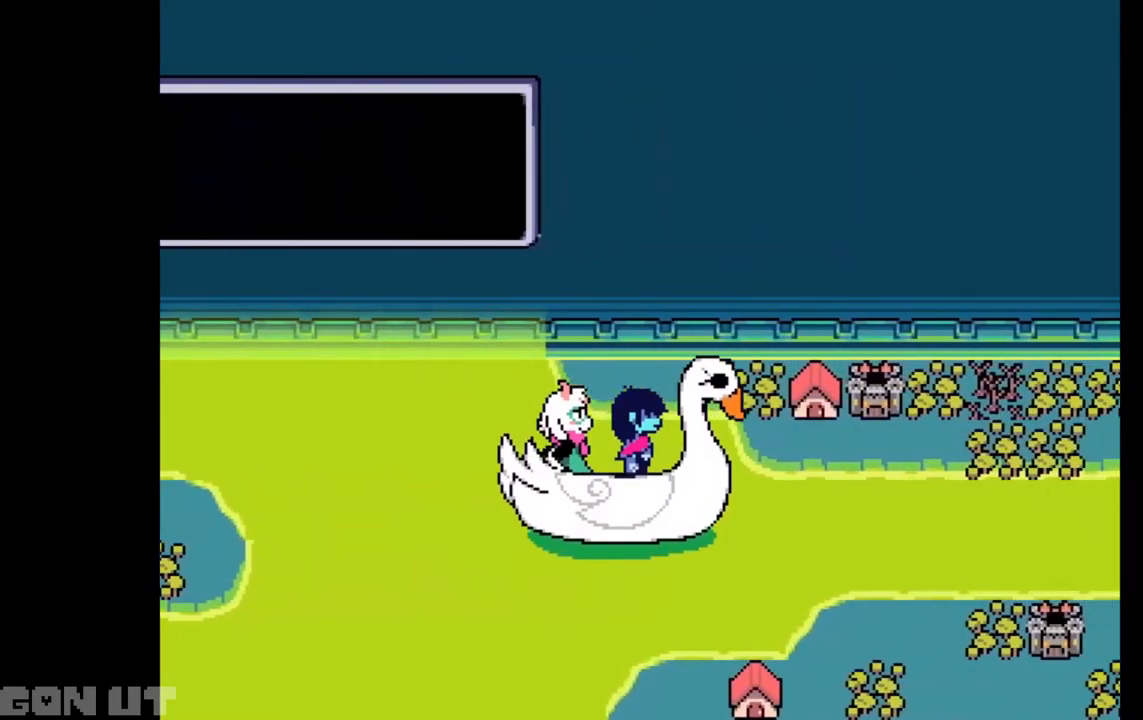
{"keys": ["c"], "events": []}
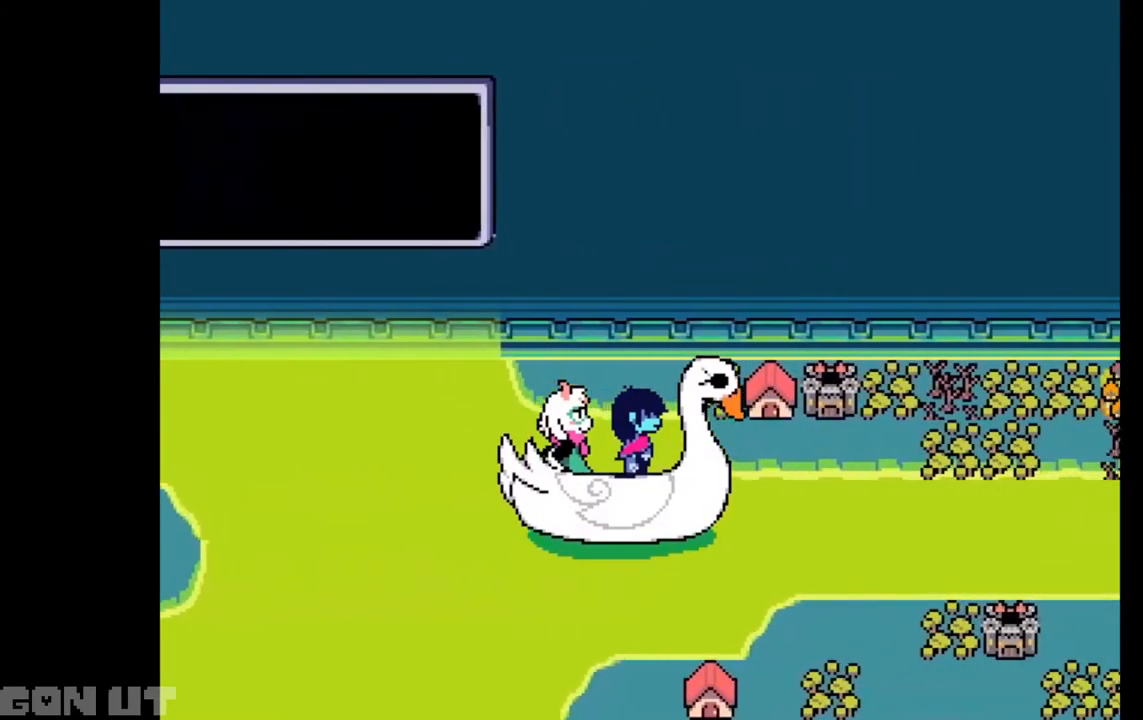
{"keys": ["c"], "events": []}
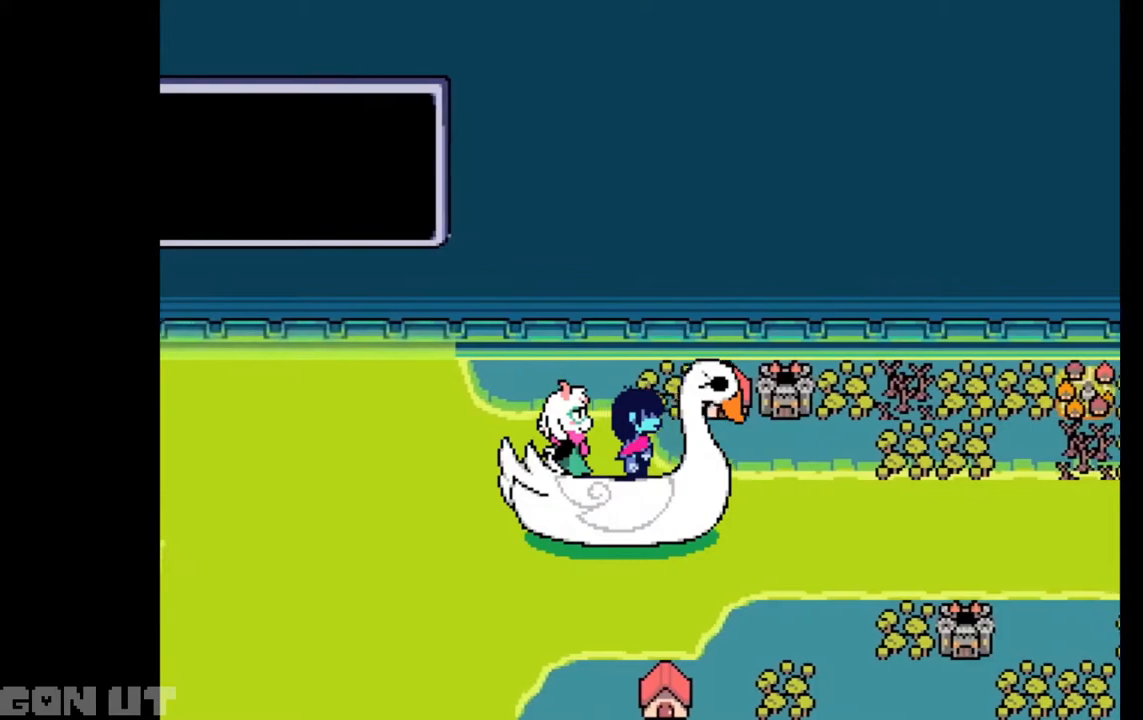
{"keys": ["c"], "events": []}
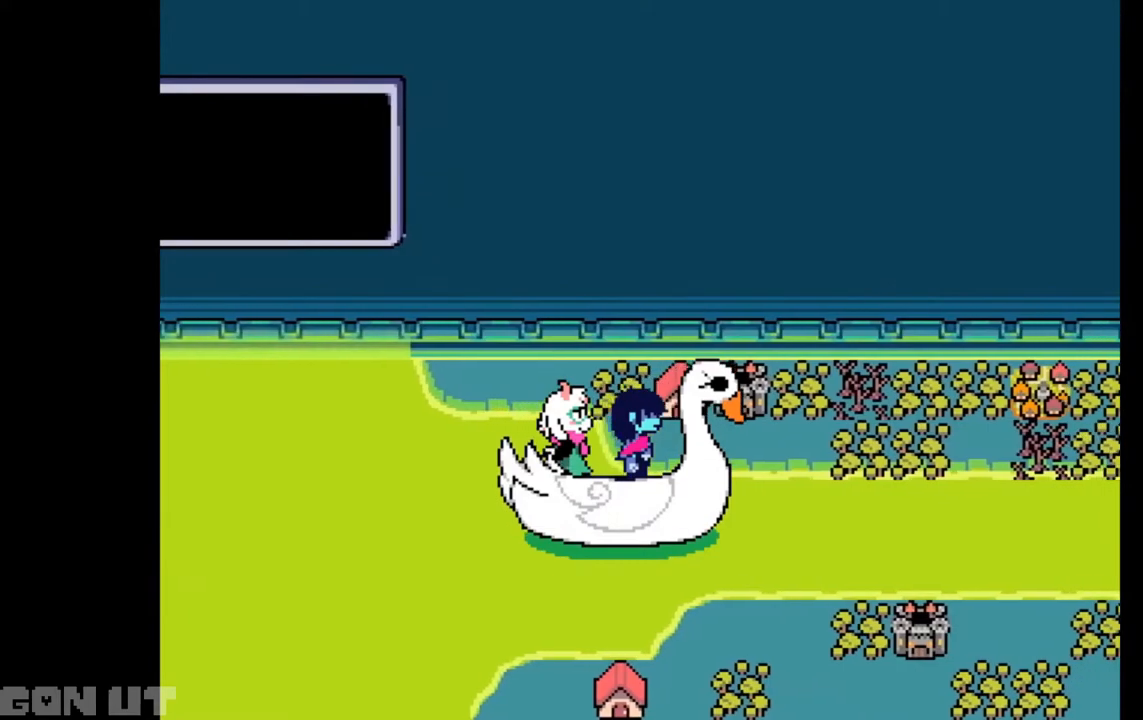
{"keys": ["c"], "events": []}
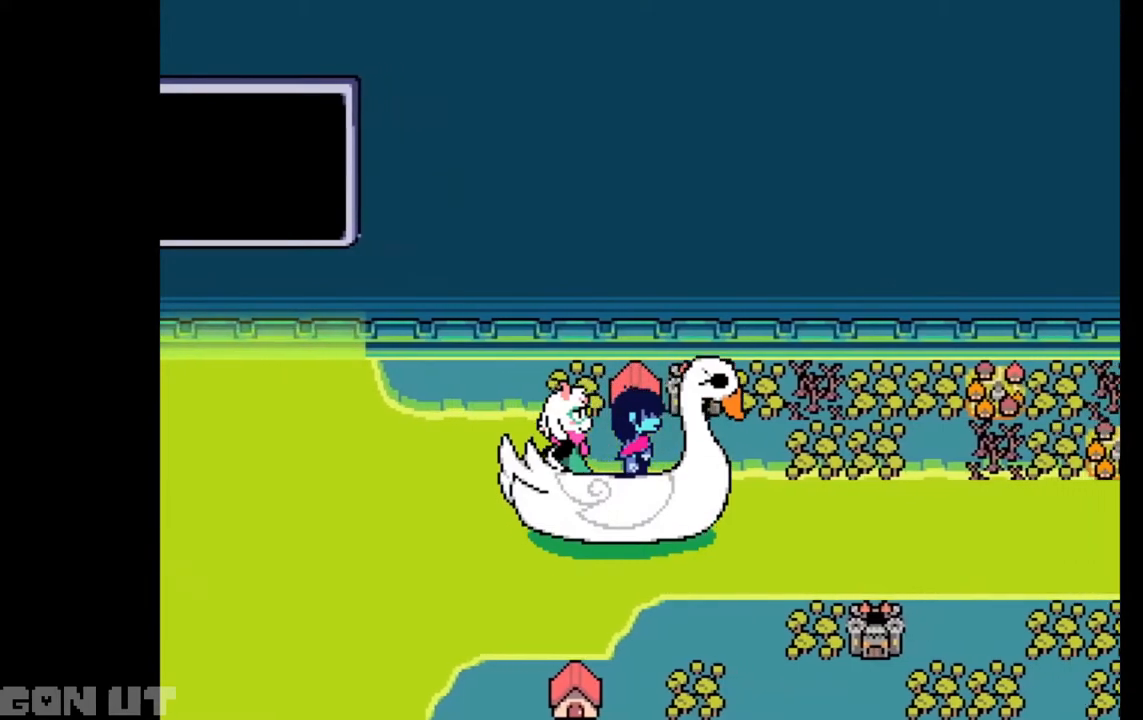
{"keys": ["c"], "events": []}
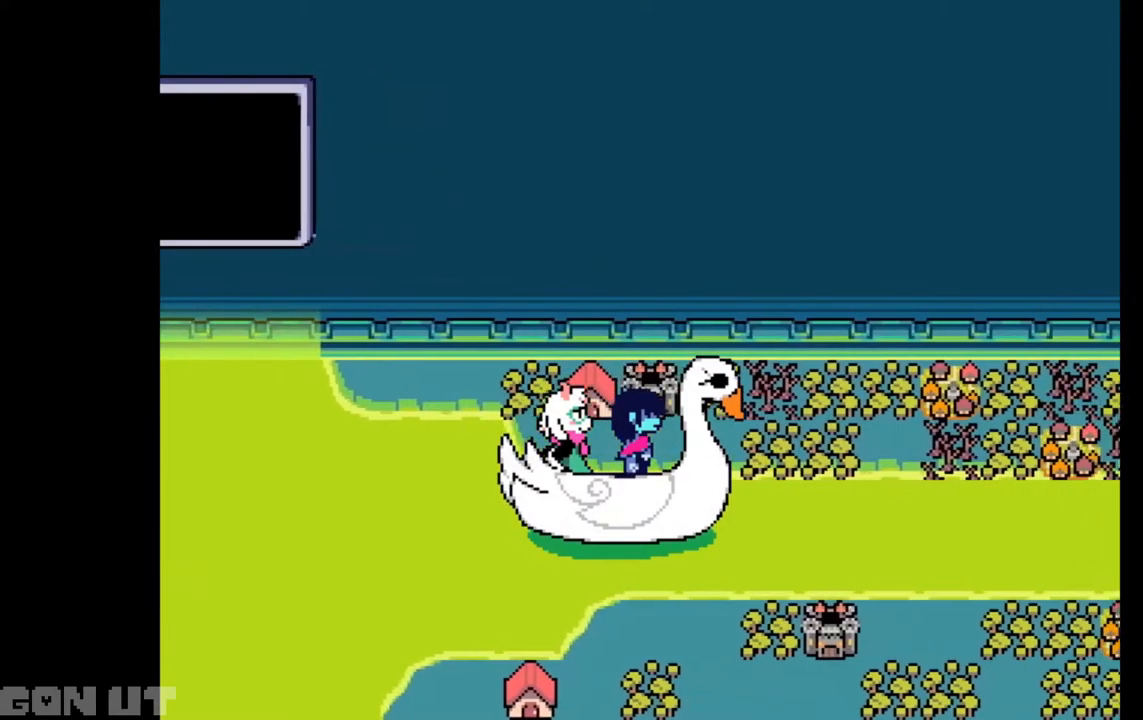
{"keys": ["c"], "events": []}